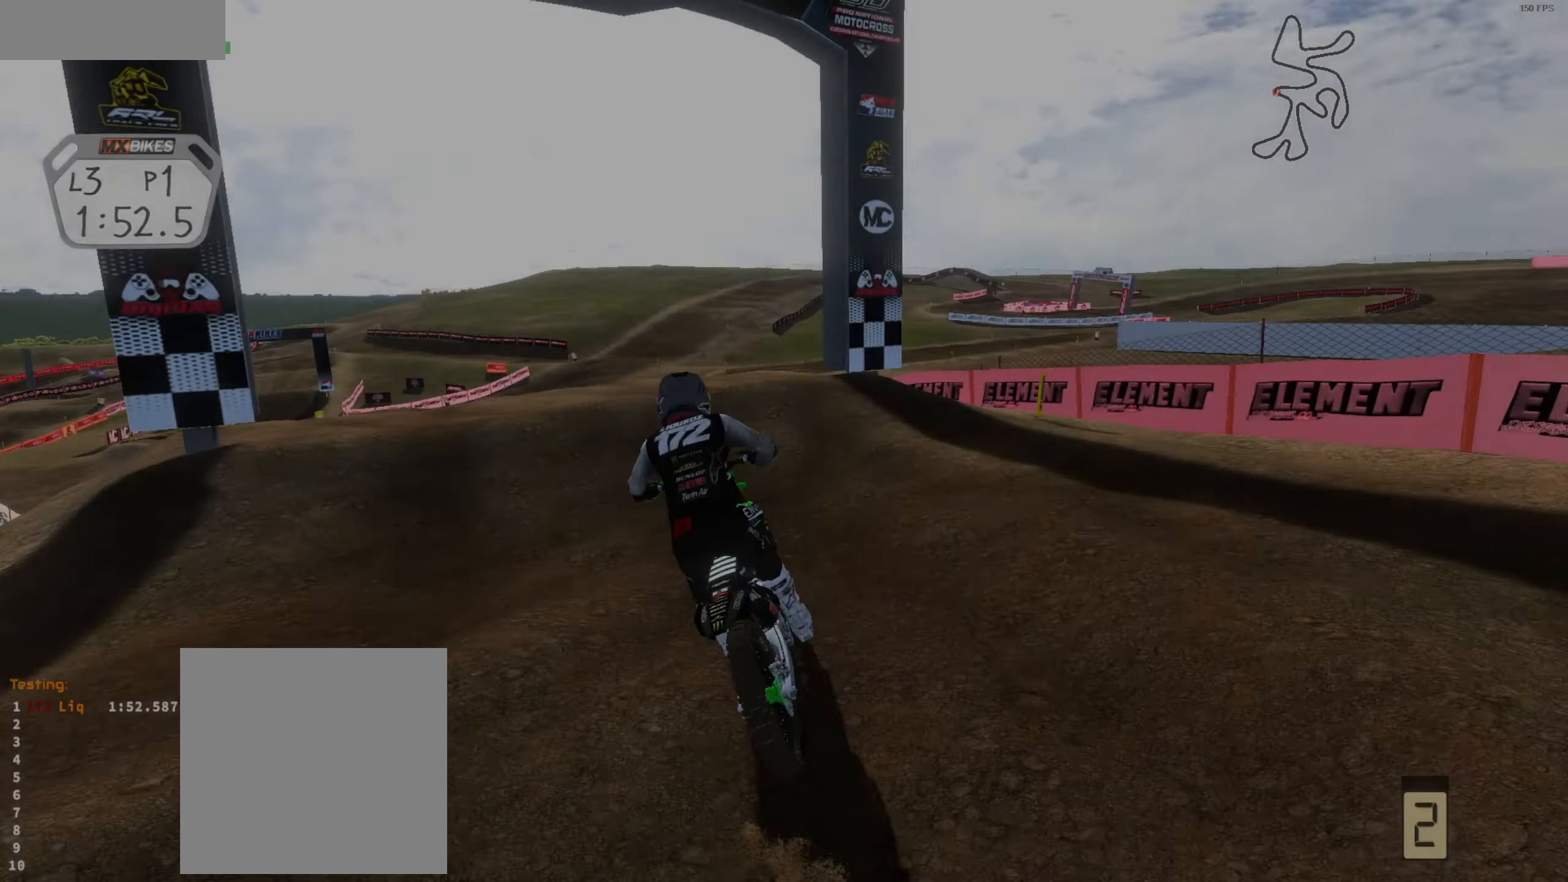
Gameplay with a controller (Xbox layout); each line is a JSON object with the inputs held at the frame after it. "events" lists button and stick changes between this image and that frame as [ms after this image, input, new state], when the widget could be followed in between.
{"buttons": ["R2"], "left_stick": "down-left", "right_stick": "up-right", "events": [[133, "left_stick", "down-left"], [183, "left_stick", "down"], [216, "right_stick", "up-right"], [316, "left_stick", "left"], [483, "left_stick", "down-left"]]}
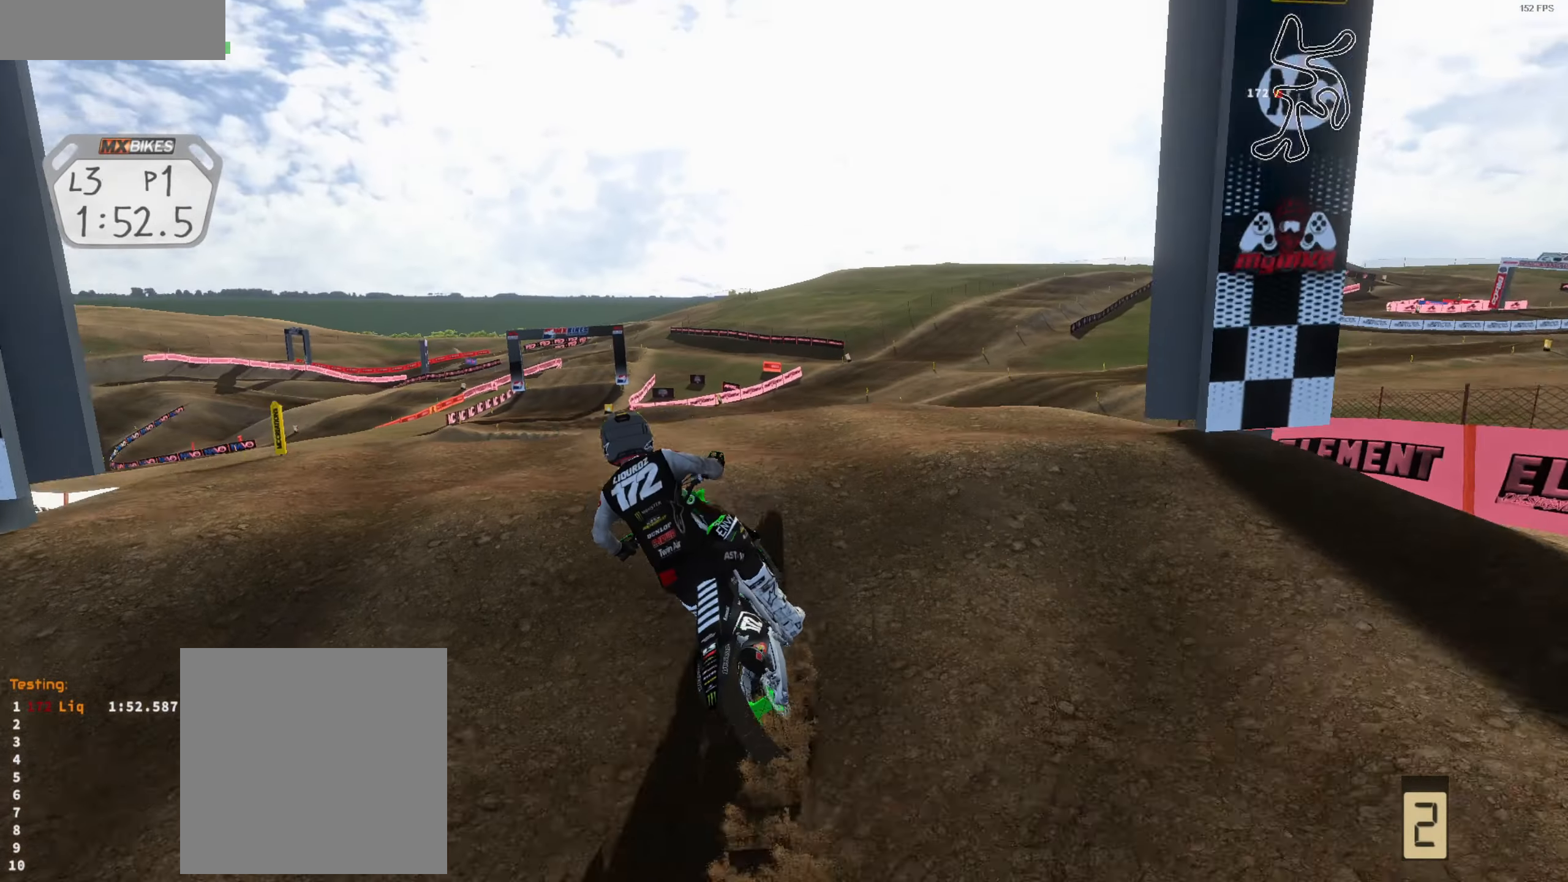
{"buttons": [], "left_stick": "right", "right_stick": "right", "events": [[83, "left_stick", "center"], [150, "R2", "up"], [150, "left_stick", "right"], [216, "R1", "down"], [216, "right_stick", "right"], [316, "R1", "up"]]}
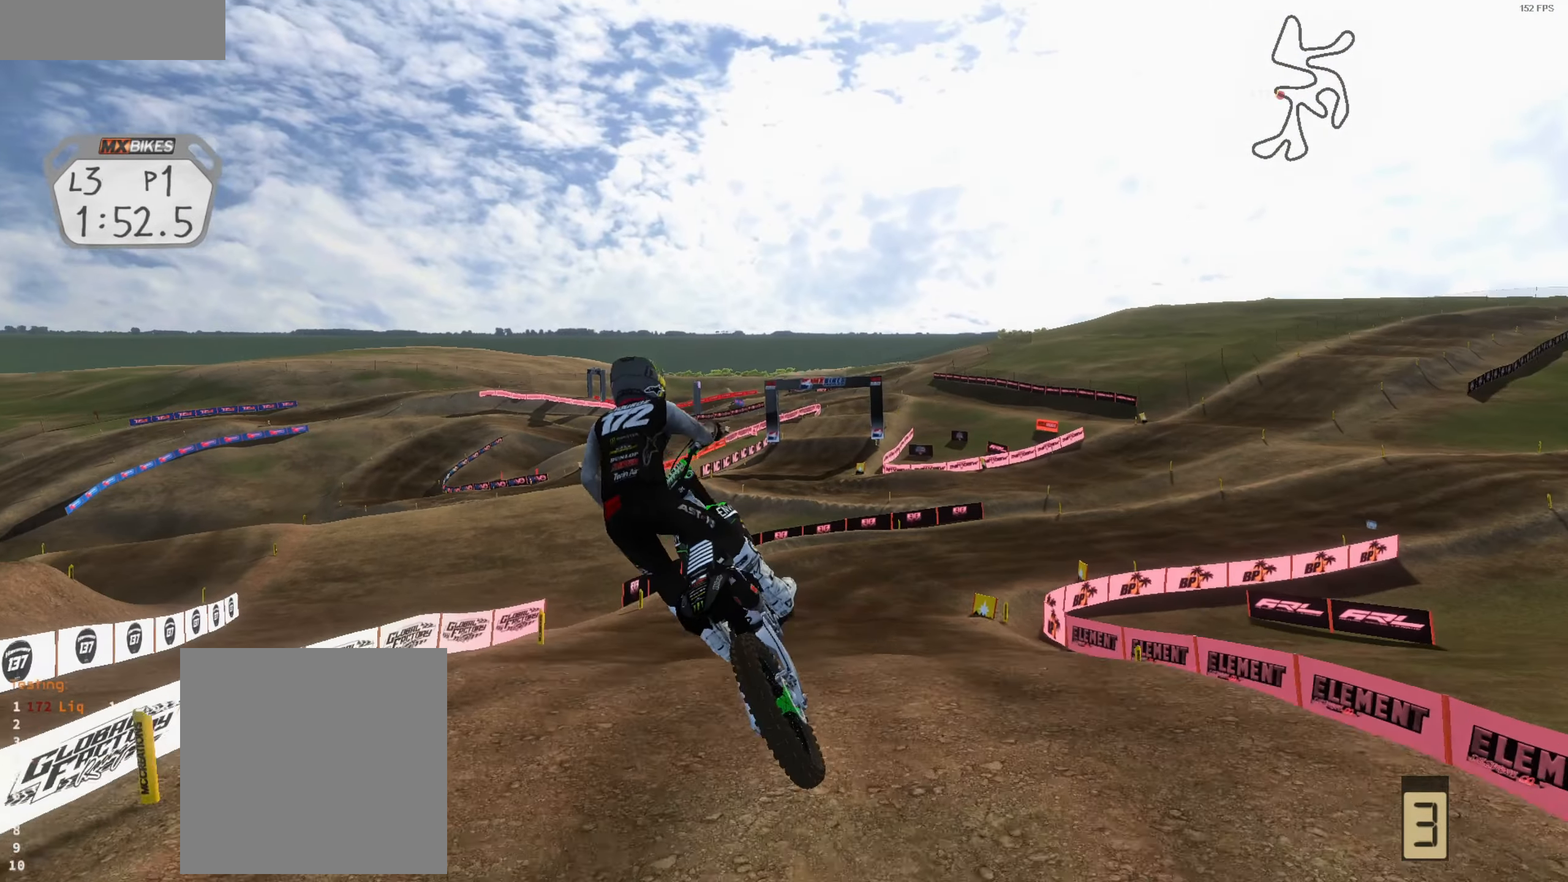
{"buttons": [], "left_stick": "left", "right_stick": "right", "events": [[183, "R2", "down"], [283, "R2", "up"], [383, "R2", "down"], [383, "left_stick", "center"], [450, "R2", "up"], [483, "left_stick", "left"]]}
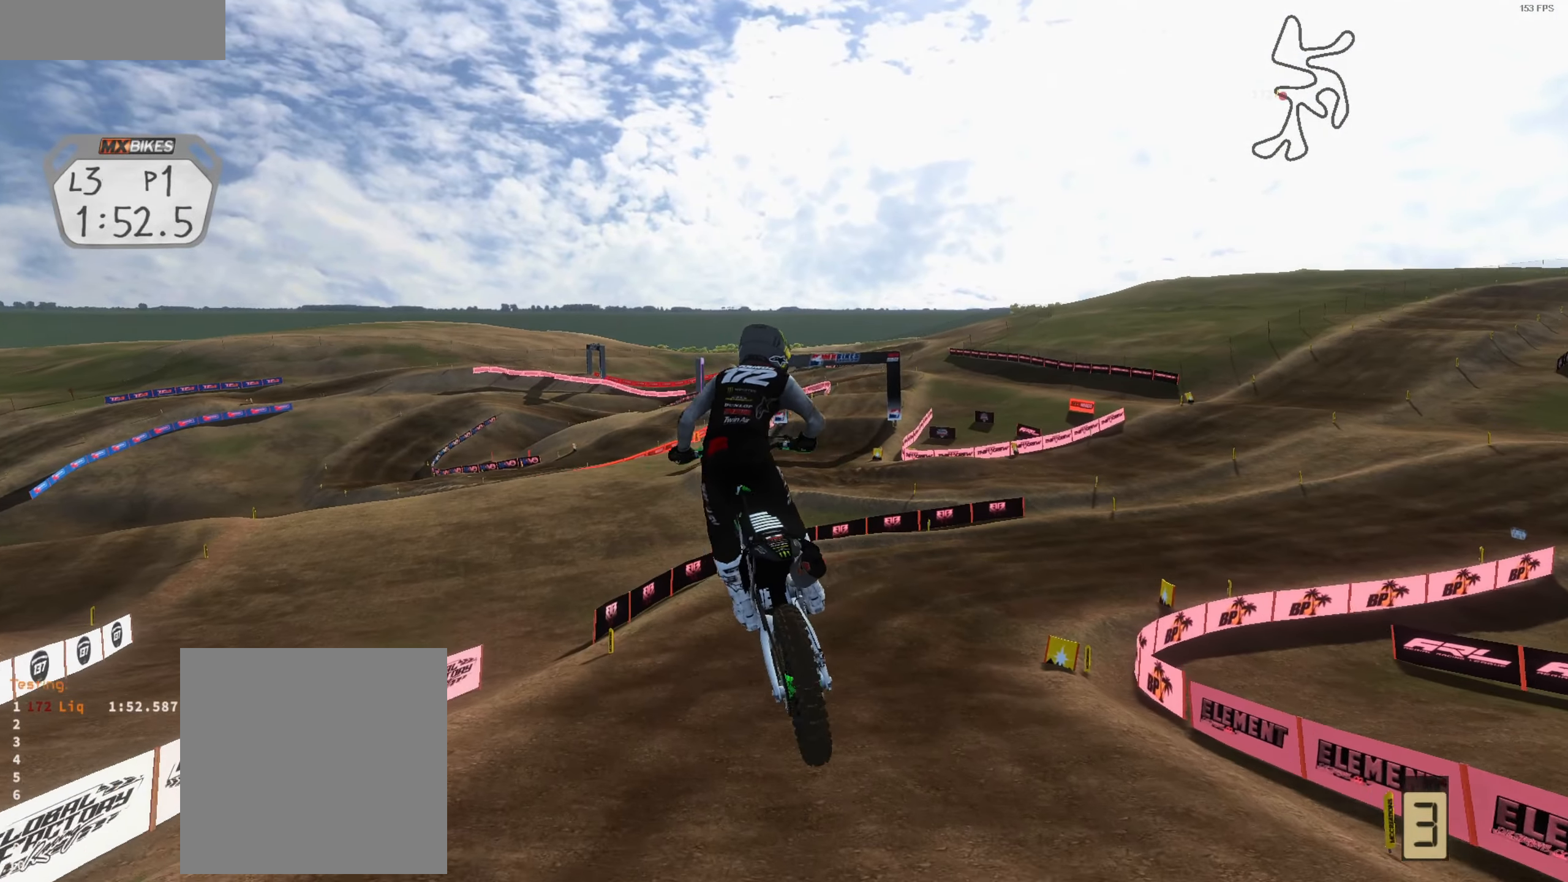
{"buttons": ["R2"], "left_stick": "center", "right_stick": "up-right", "events": [[183, "left_stick", "center"], [250, "right_stick", "up-right"], [283, "R2", "down"], [283, "left_stick", "left"], [416, "left_stick", "center"]]}
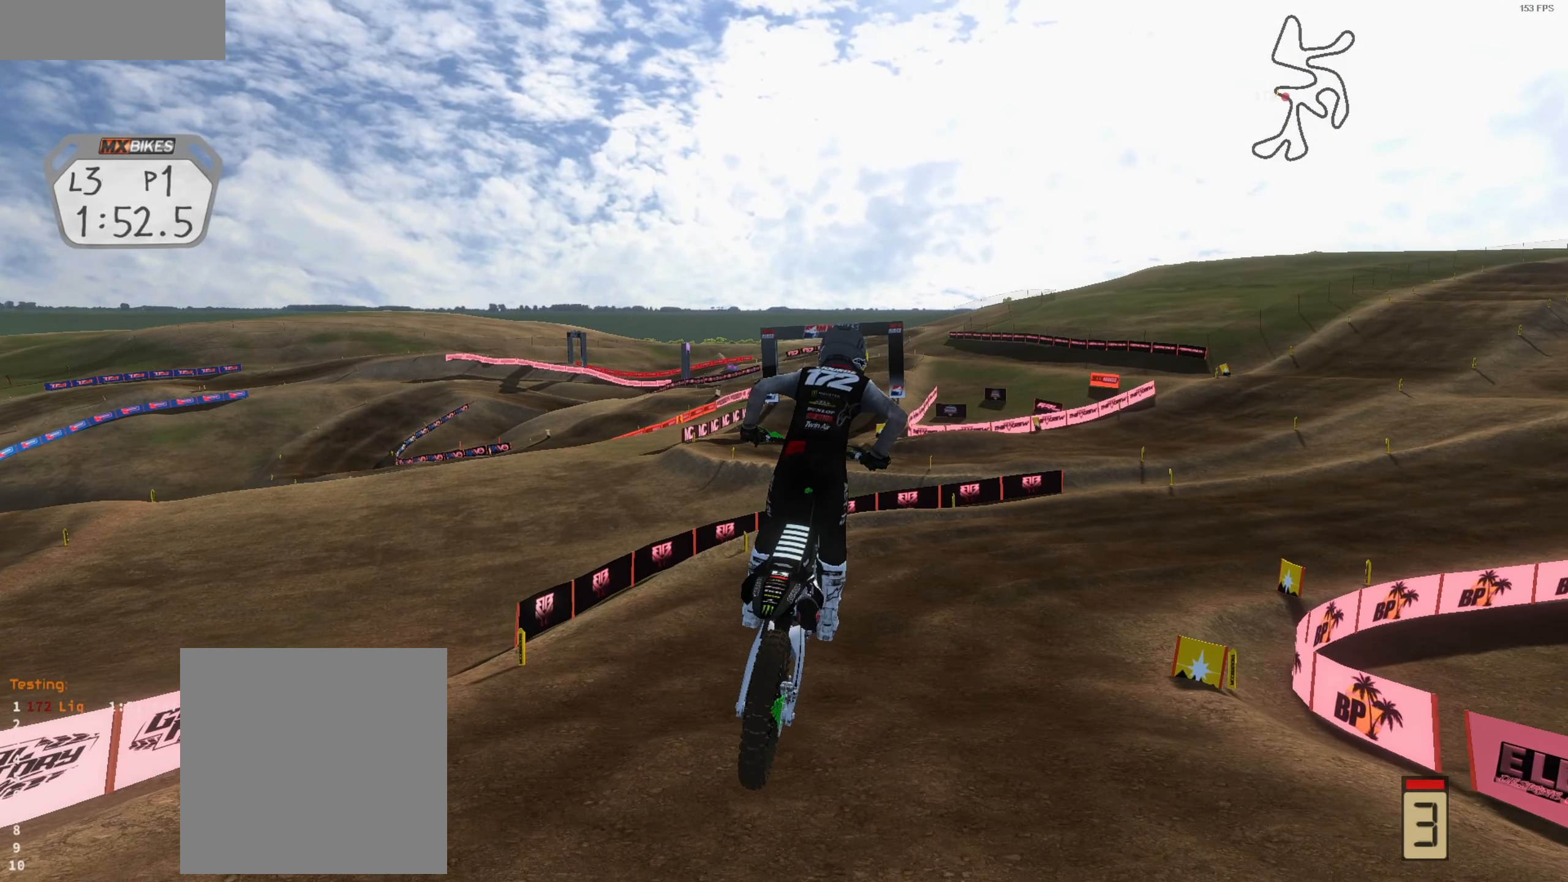
{"buttons": ["R1", "R2"], "left_stick": "right", "right_stick": "up-left", "events": [[183, "left_stick", "right"], [250, "right_stick", "up"], [283, "L3", "down"], [383, "L3", "up"], [450, "R1", "down"], [450, "right_stick", "up-left"]]}
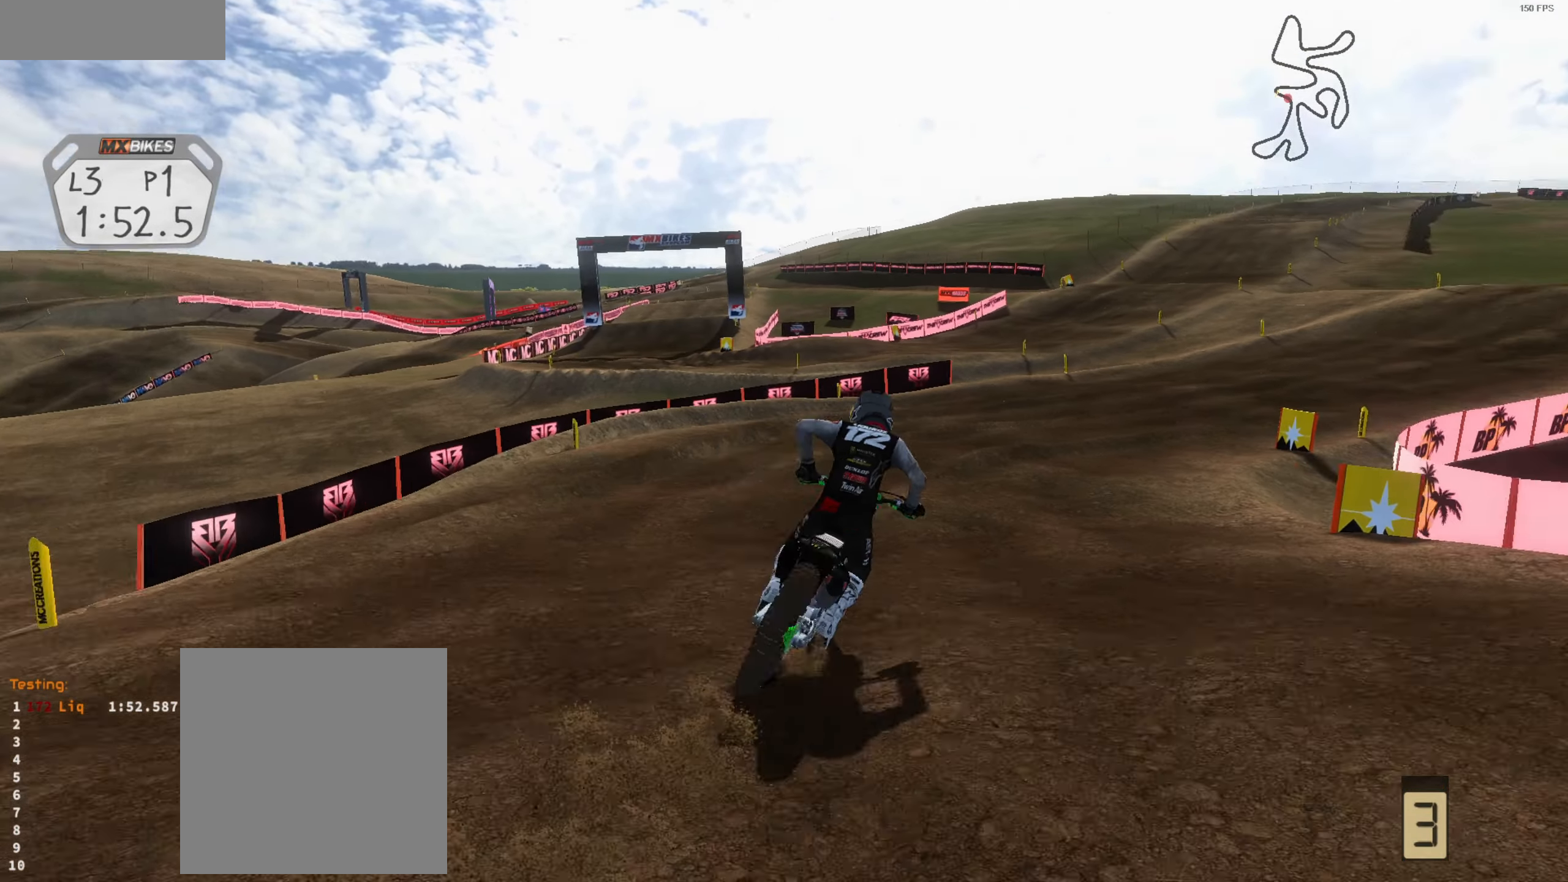
{"buttons": ["R2"], "left_stick": "up-right", "right_stick": "up-left", "events": [[50, "R1", "up"], [50, "left_stick", "up-right"]]}
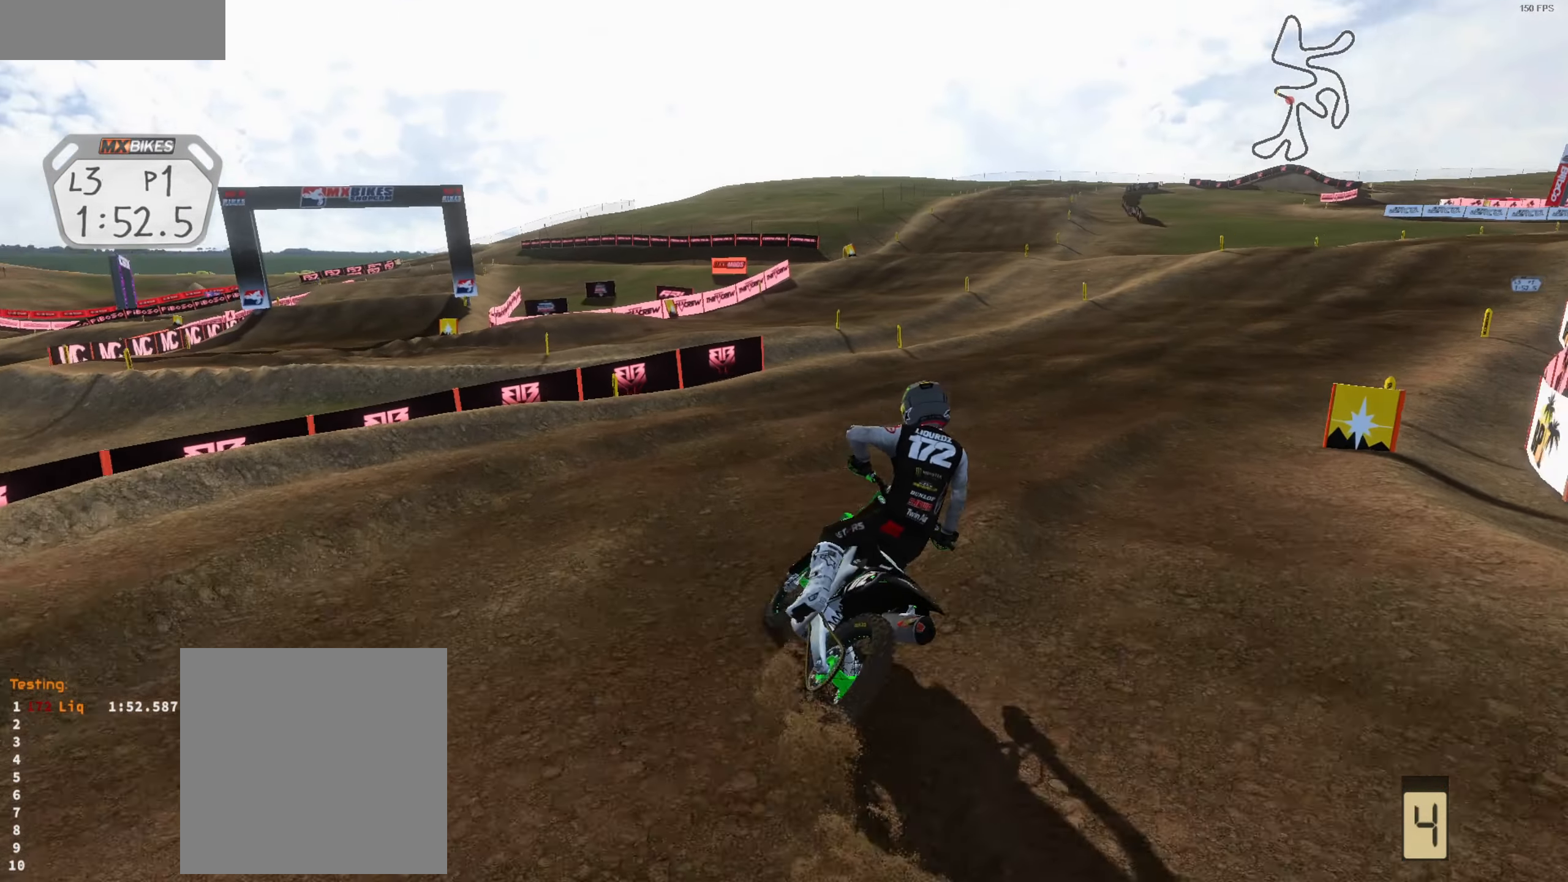
{"buttons": ["R2"], "left_stick": "center", "right_stick": "up", "events": [[83, "right_stick", "left"], [316, "right_stick", "up-left"], [350, "left_stick", "center"], [416, "right_stick", "up"]]}
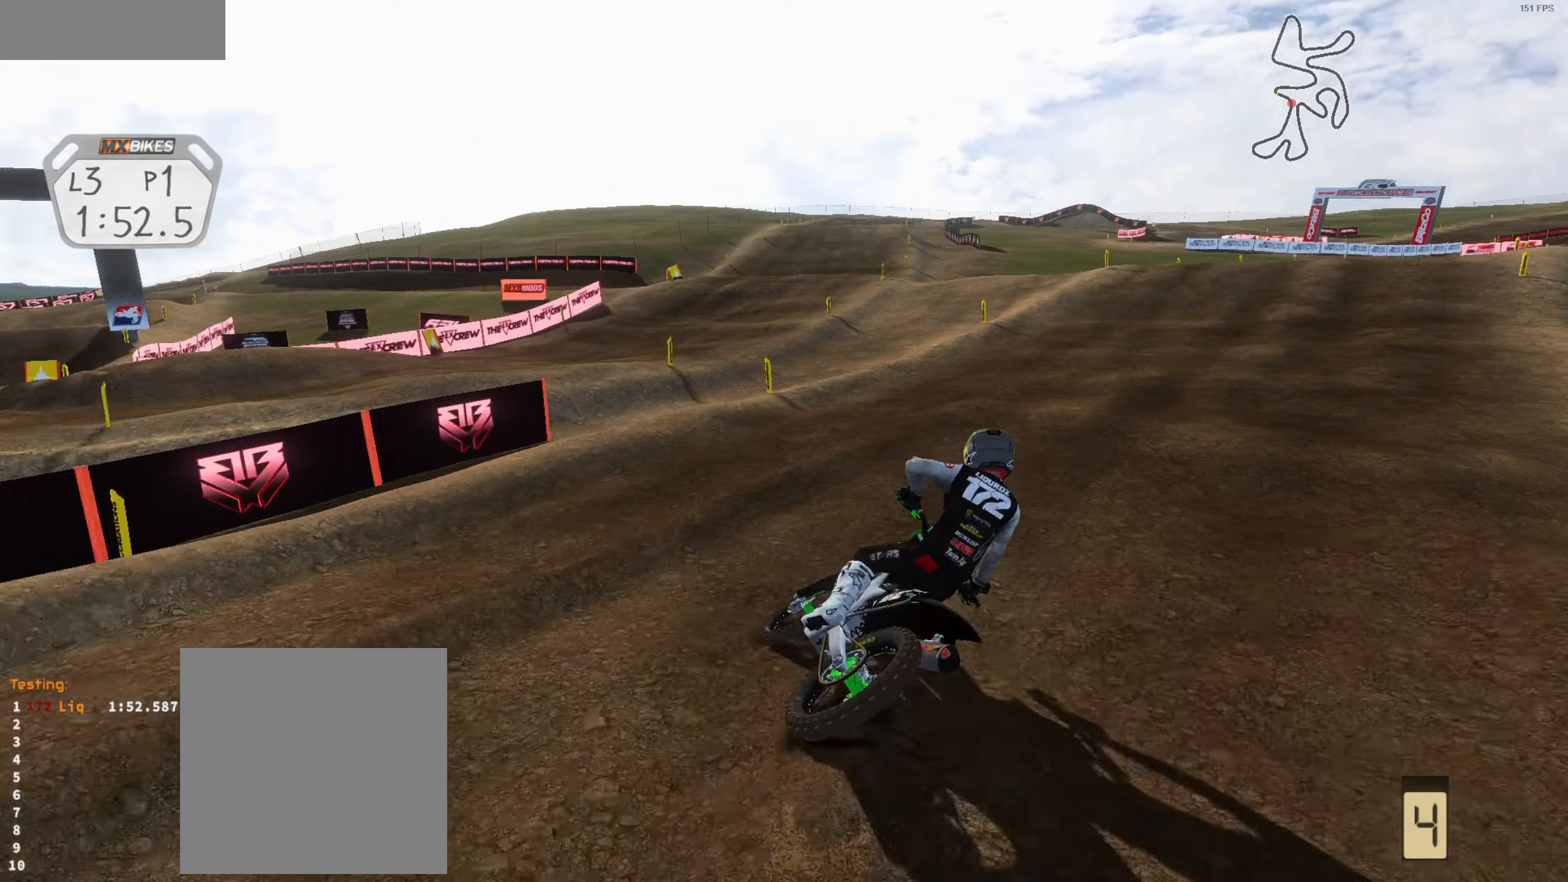
{"buttons": ["R2"], "left_stick": "center", "right_stick": "up", "events": [[50, "left_stick", "right"], [83, "right_stick", "center"], [283, "left_stick", "center"], [350, "right_stick", "up"]]}
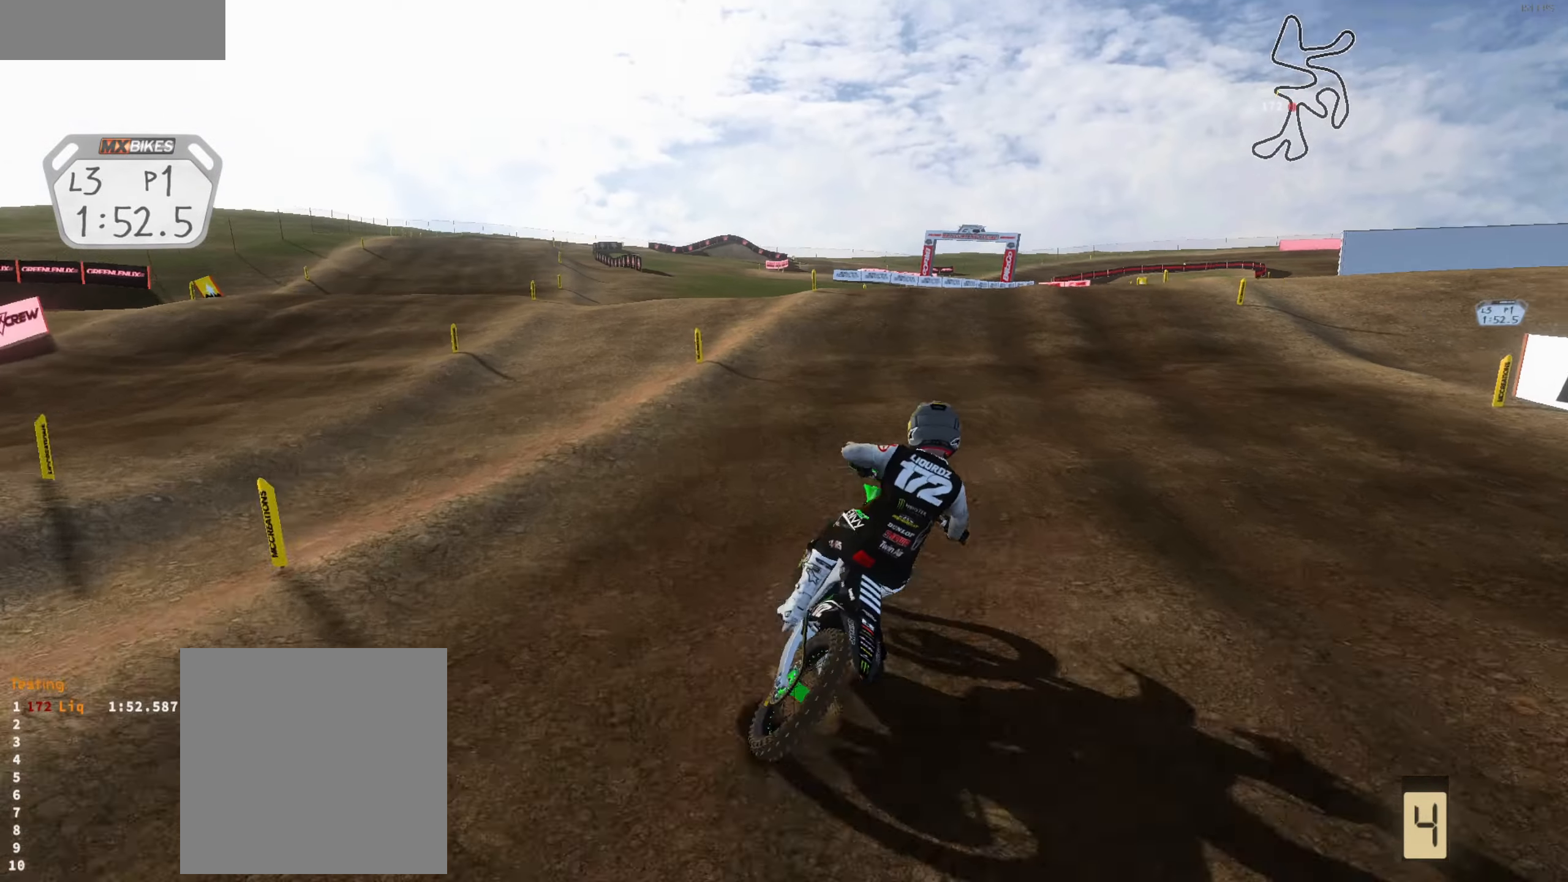
{"buttons": ["R2"], "left_stick": "right", "right_stick": "center", "events": [[417, "right_stick", "center"], [450, "left_stick", "right"]]}
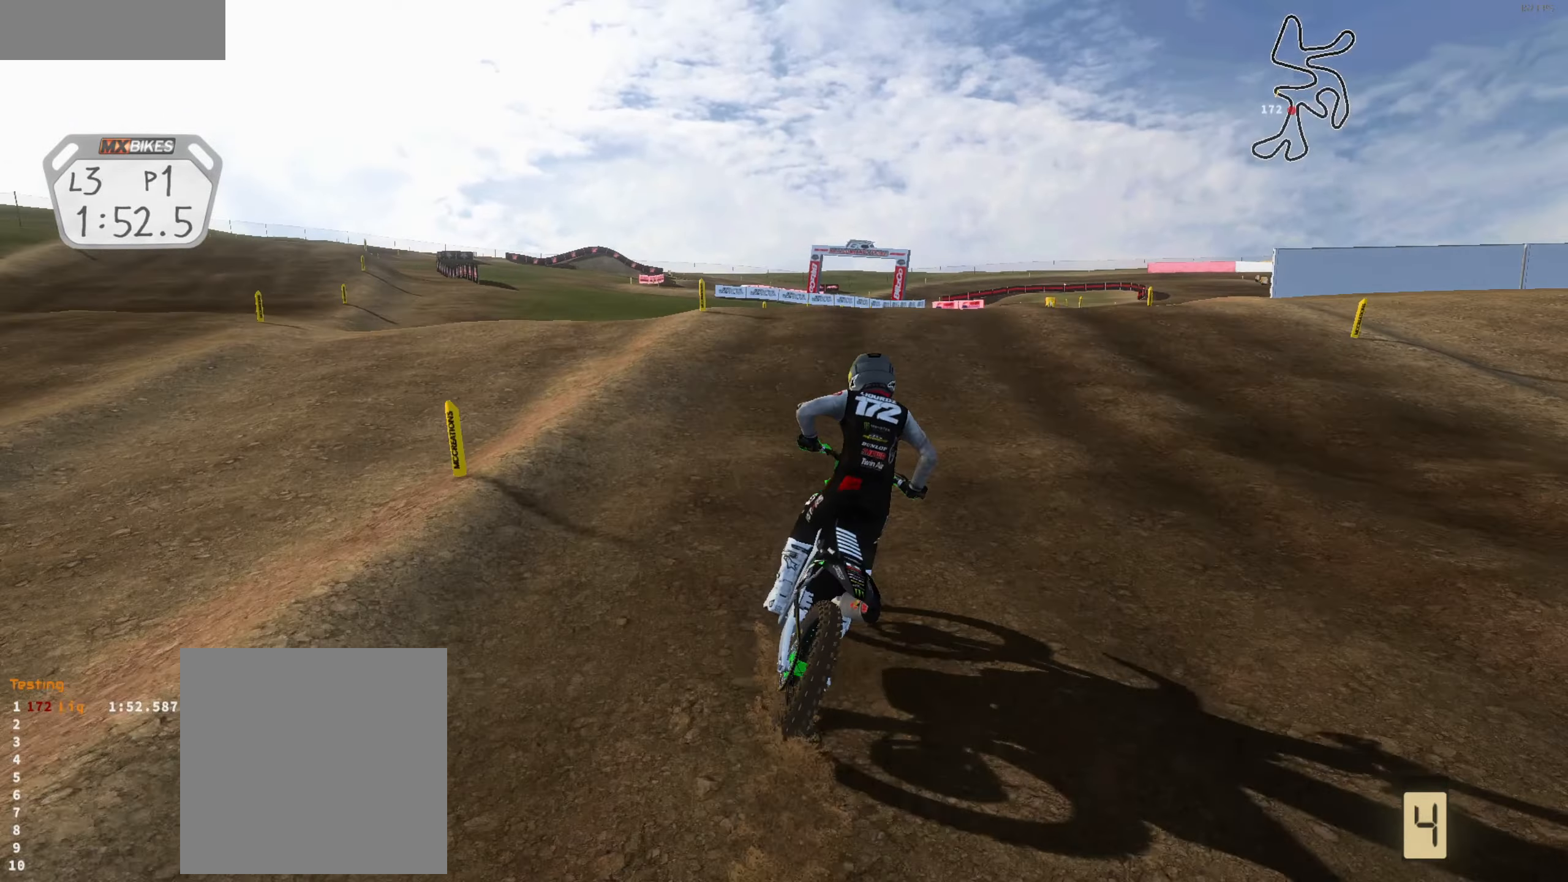
{"buttons": ["R2"], "left_stick": "up-right", "right_stick": "up", "events": [[17, "left_stick", "up-right"], [150, "right_stick", "up"]]}
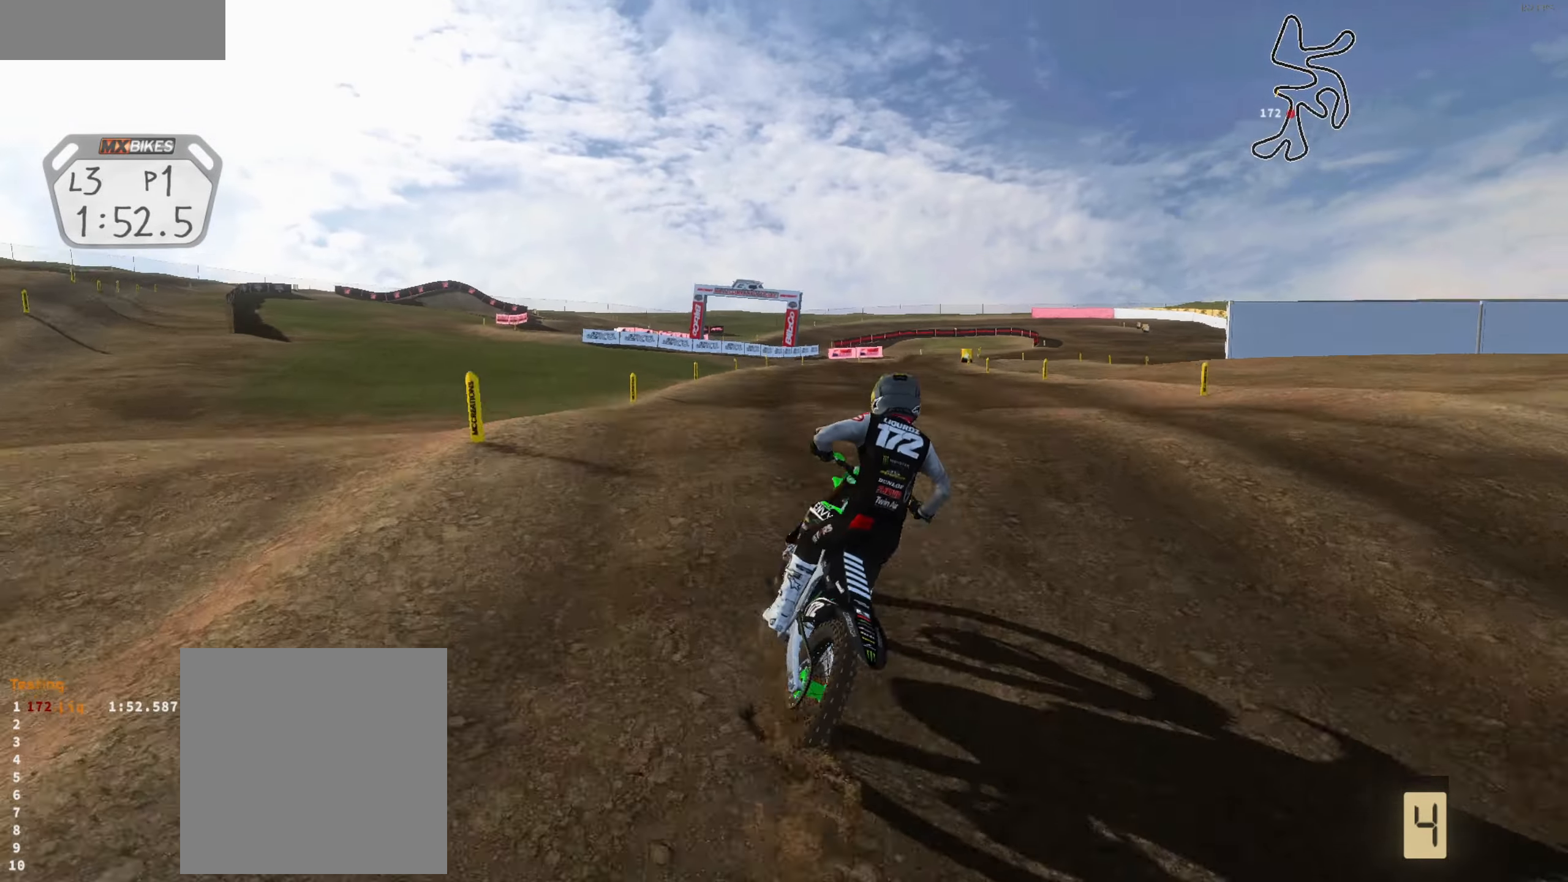
{"buttons": [], "left_stick": "up", "right_stick": "center", "events": [[83, "left_stick", "up-left"], [250, "R2", "up"], [250, "right_stick", "center"], [450, "left_stick", "up"]]}
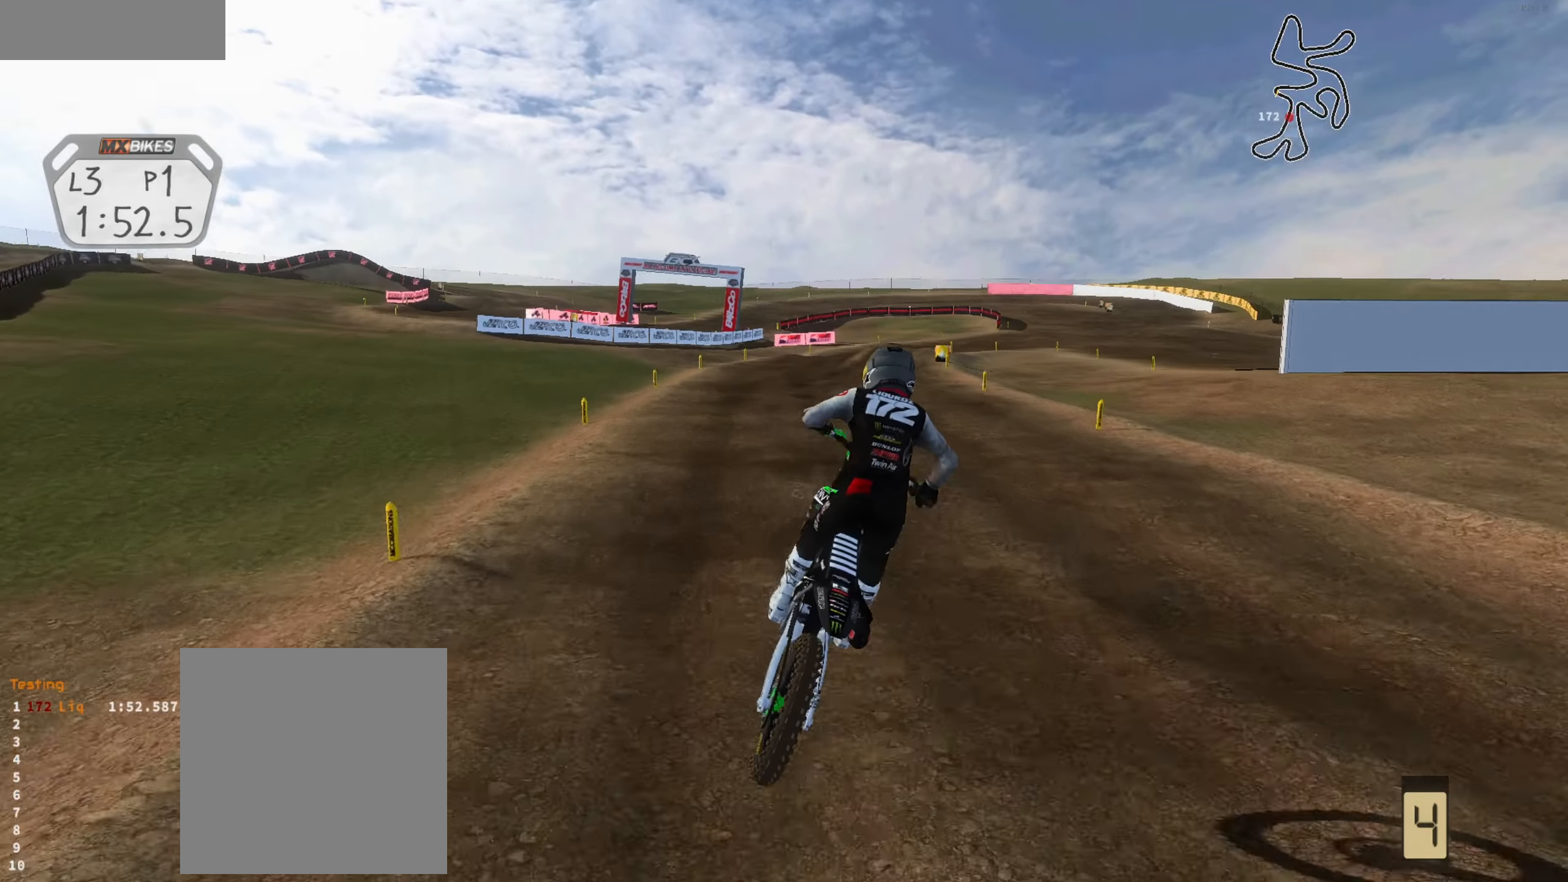
{"buttons": ["R2"], "left_stick": "up-right", "right_stick": "center", "events": [[83, "R2", "down"], [117, "right_stick", "up"], [183, "left_stick", "up-left"], [383, "left_stick", "up-right"], [383, "right_stick", "center"]]}
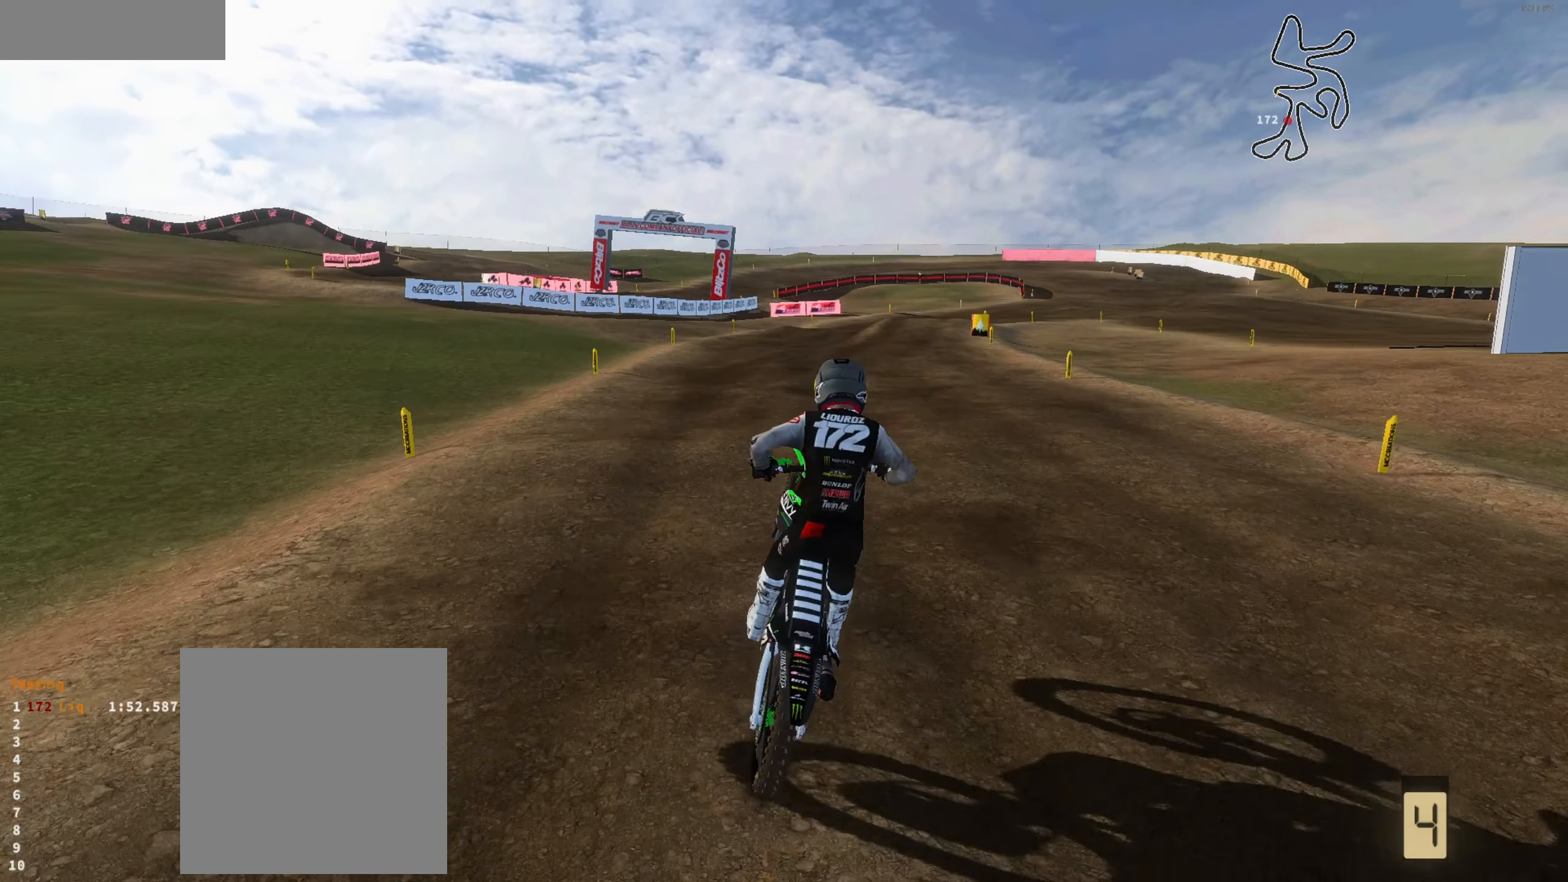
{"buttons": ["R2"], "left_stick": "up-right", "right_stick": "down", "events": [[117, "right_stick", "down"], [283, "left_stick", "up"], [483, "left_stick", "up-right"]]}
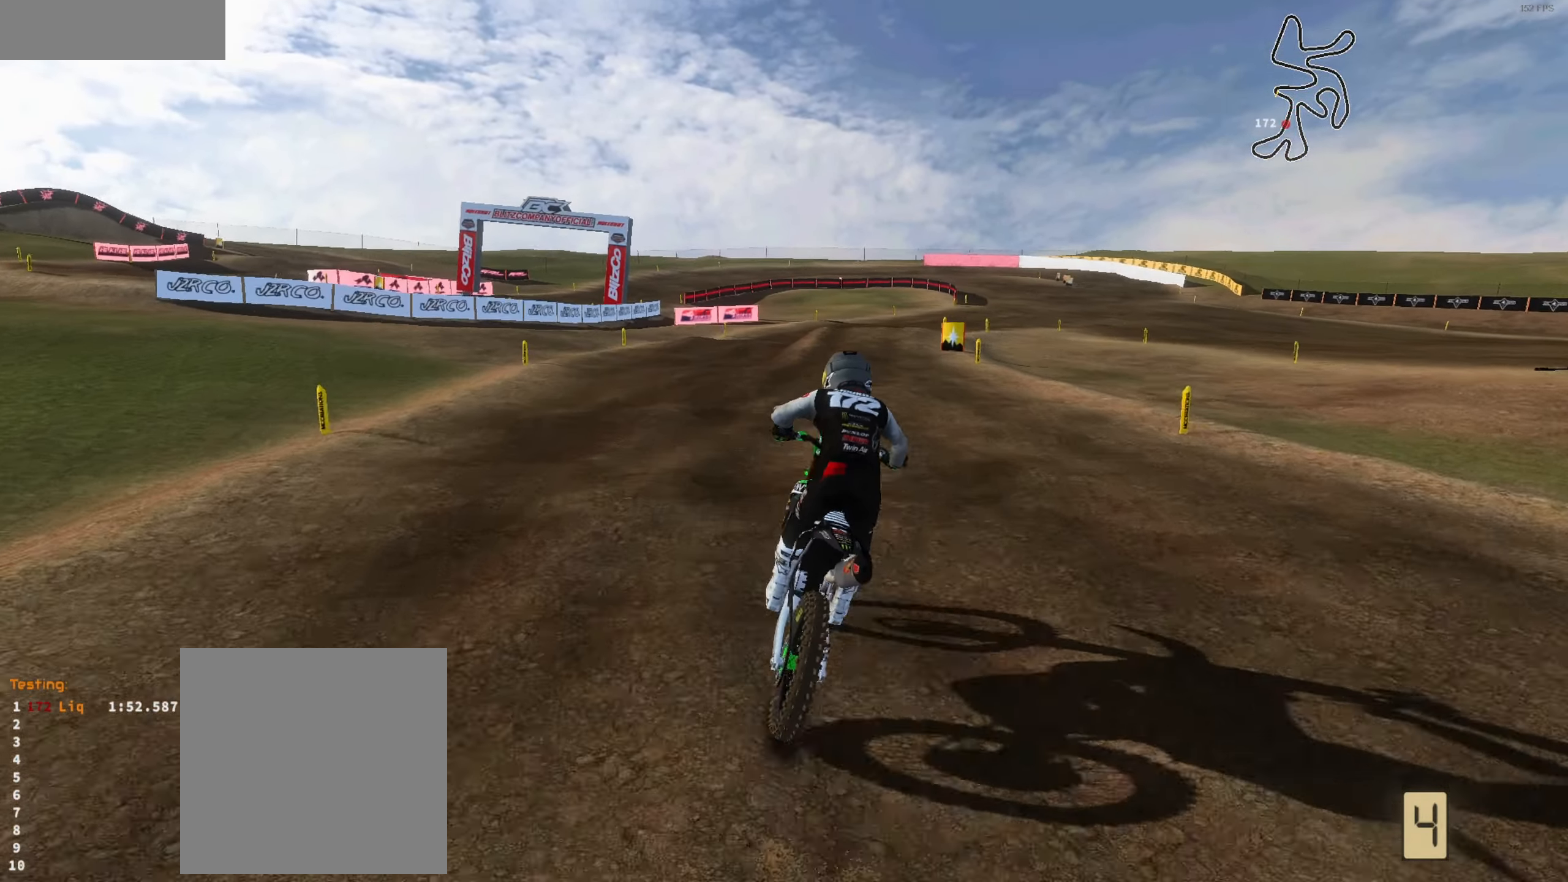
{"buttons": ["R2"], "left_stick": "up-right", "right_stick": "down", "events": []}
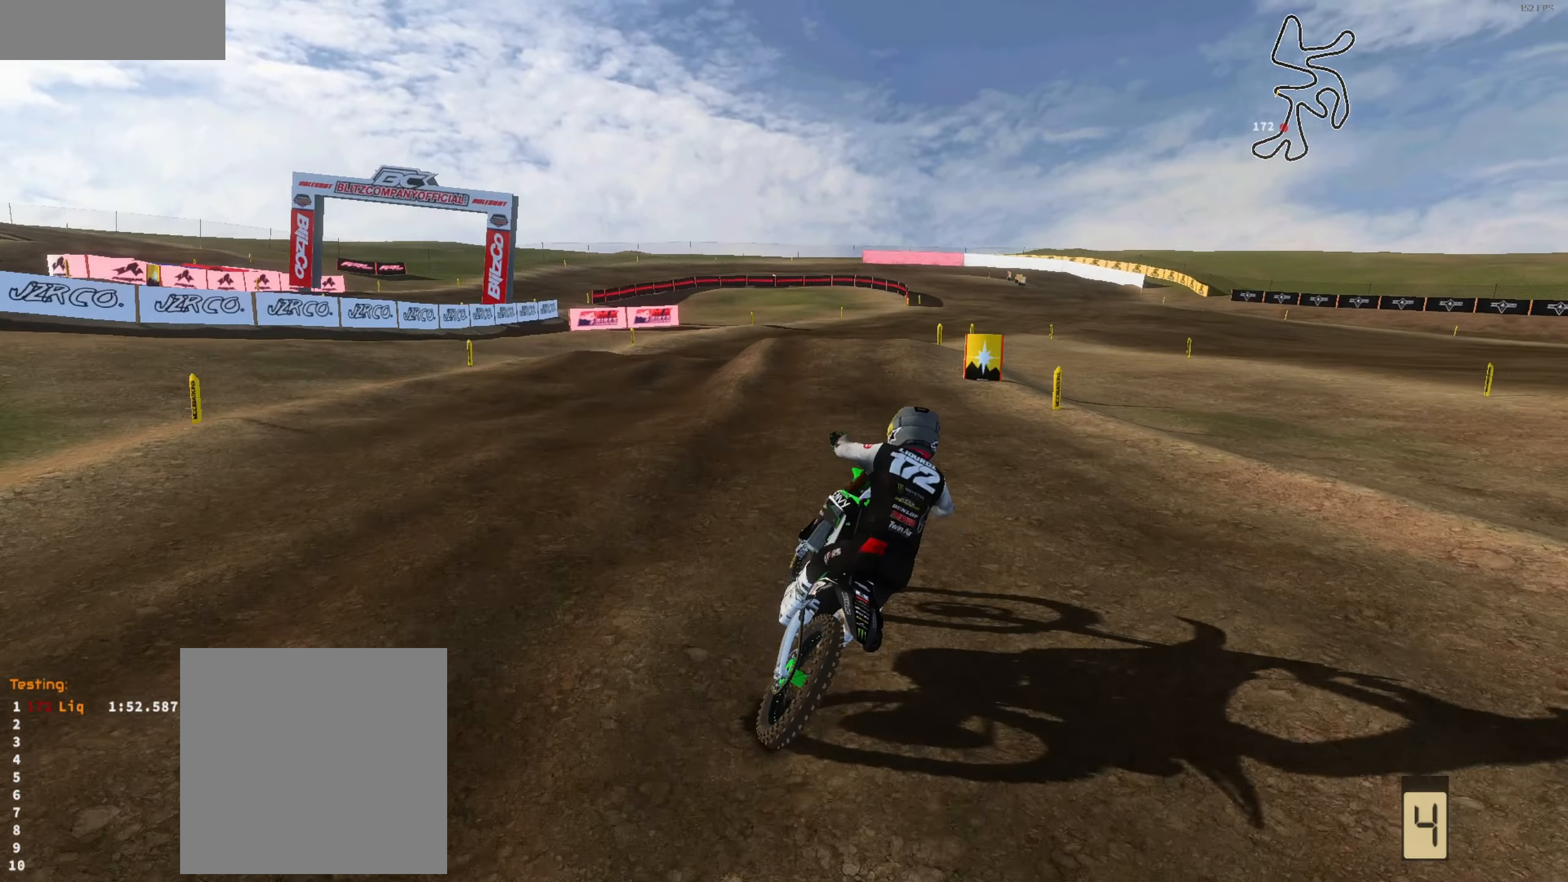
{"buttons": ["R2"], "left_stick": "up-right", "right_stick": "down", "events": [[17, "right_stick", "center"], [83, "left_stick", "up"], [250, "left_stick", "up-left"], [250, "right_stick", "right"], [317, "right_stick", "down-right"], [350, "left_stick", "up-right"], [417, "right_stick", "down"]]}
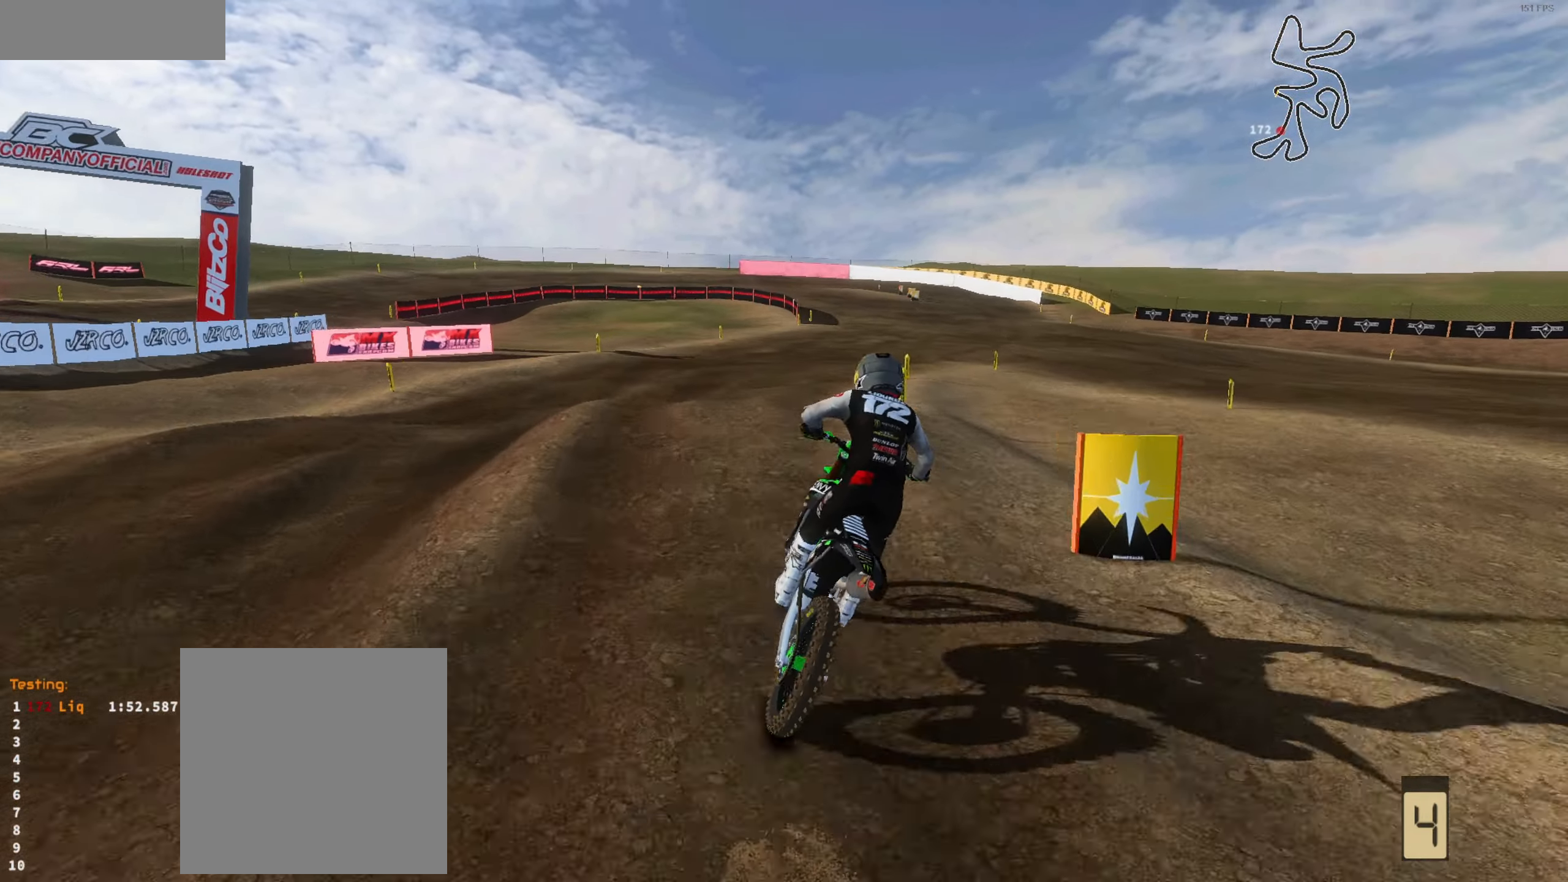
{"buttons": ["R2"], "left_stick": "center", "right_stick": "up-left", "events": [[50, "right_stick", "down-left"], [217, "left_stick", "left"], [217, "right_stick", "up-left"], [417, "left_stick", "center"]]}
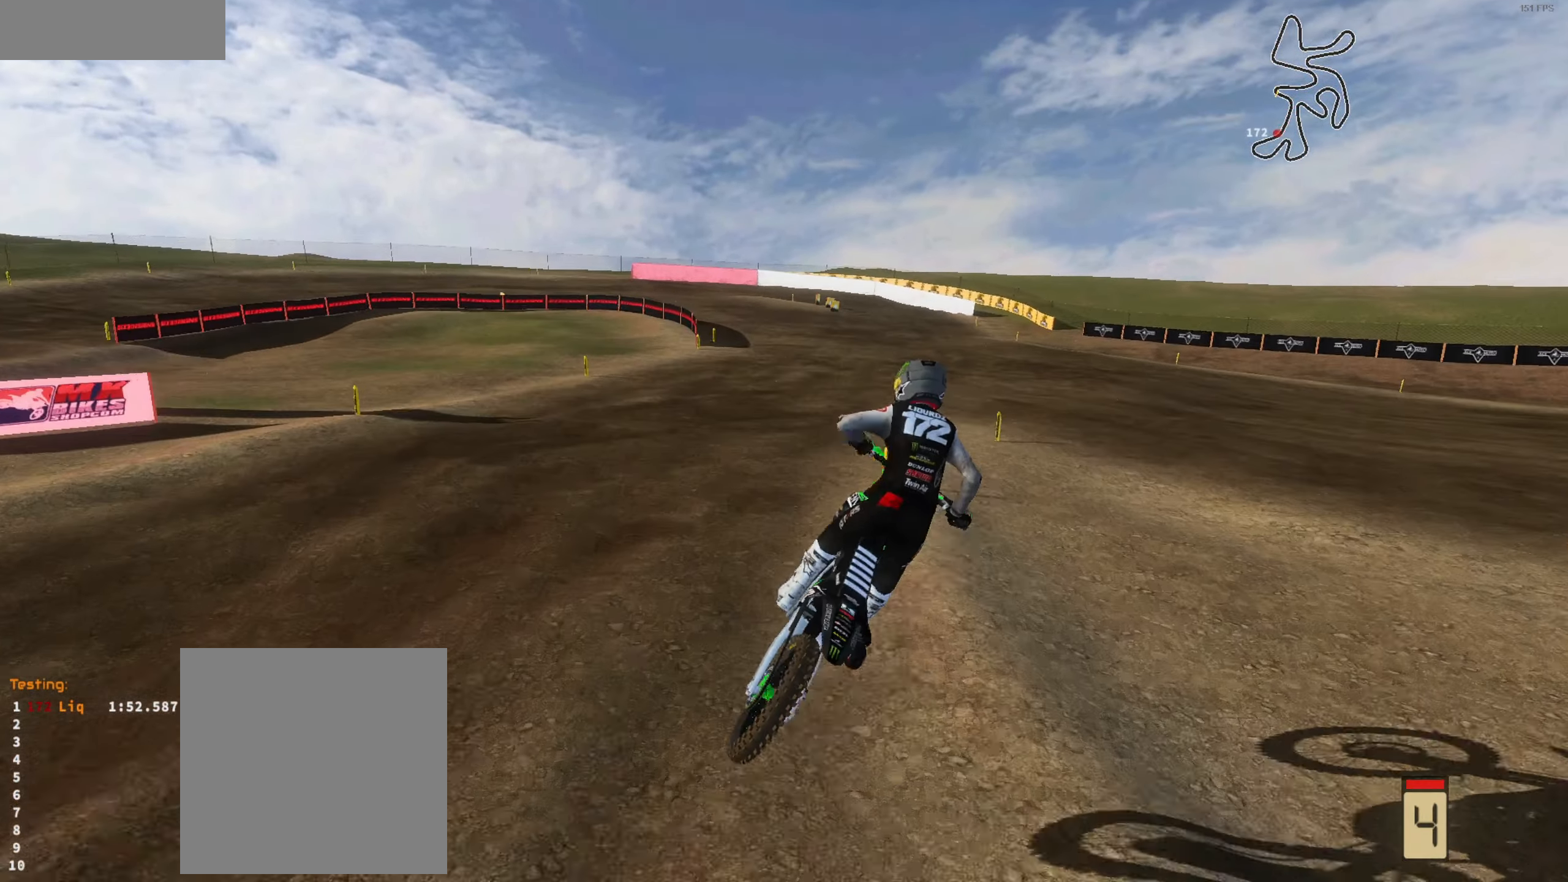
{"buttons": ["R2"], "left_stick": "right", "right_stick": "down-left", "events": [[83, "left_stick", "right"], [383, "L3", "down"], [417, "right_stick", "down-left"], [483, "L3", "up"]]}
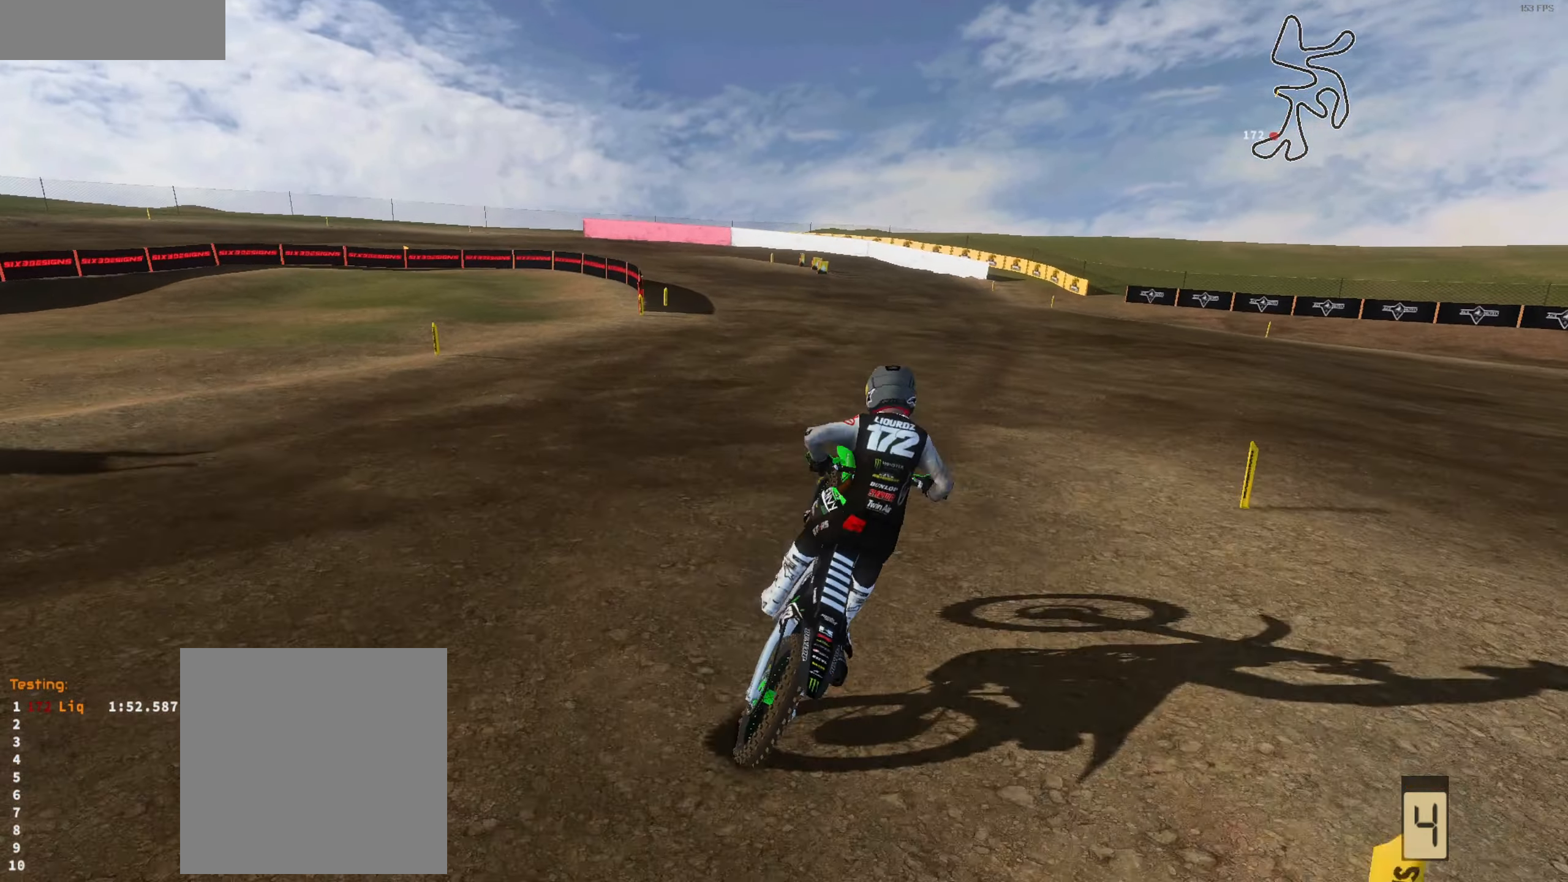
{"buttons": ["R2"], "left_stick": "up-left", "right_stick": "down", "events": [[17, "left_stick", "up-right"], [17, "right_stick", "down"], [117, "left_stick", "up"], [184, "L3", "down"], [217, "left_stick", "up-left"], [284, "L3", "up"]]}
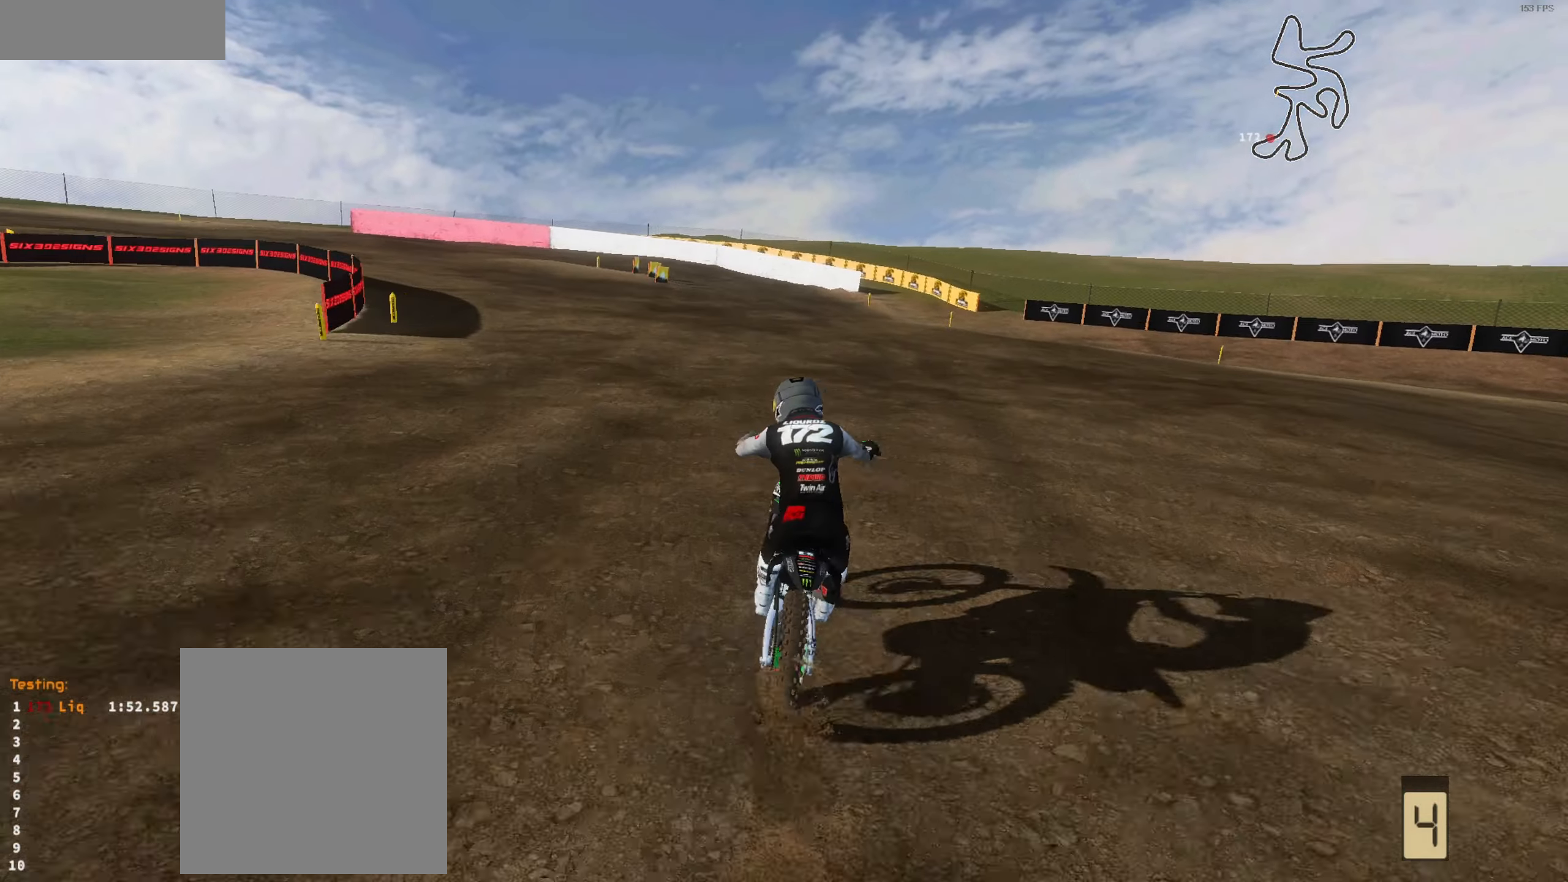
{"buttons": ["R2"], "left_stick": "up-left", "right_stick": "down", "events": [[117, "left_stick", "up"], [417, "left_stick", "up-left"]]}